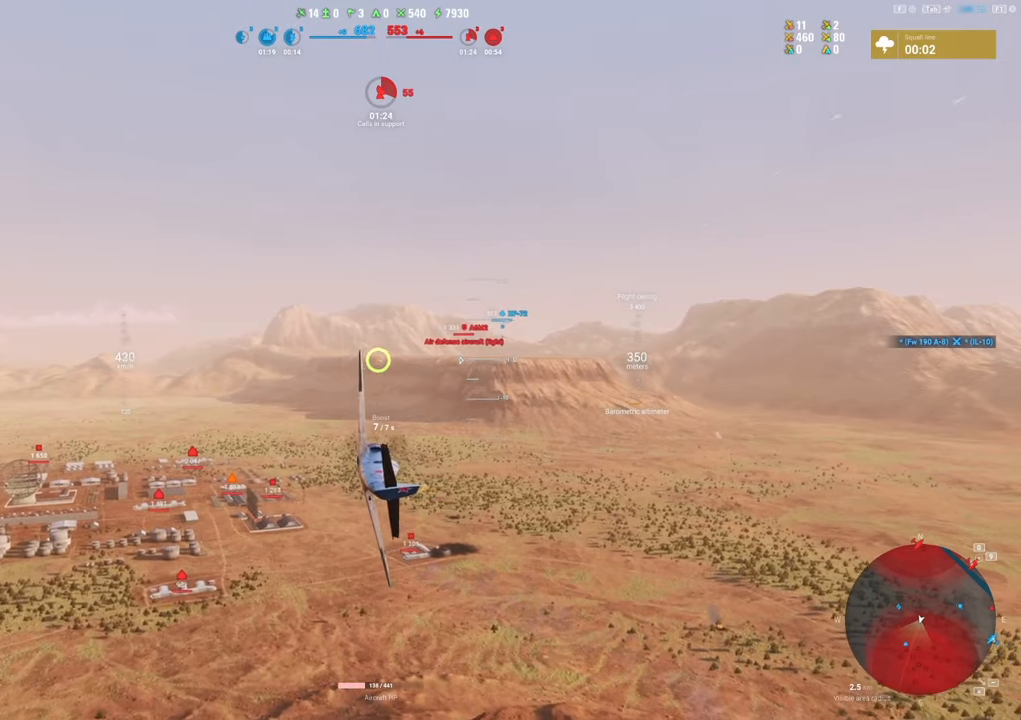
Gameplay with keyboard and mouse; each line is a JSON object with the keys and mouse buttons held at the frame after it. "events" lists presses ("down") and releases ("up") of "1", "2", "3", "4", "5", "a", "alt", "c", "caps_lock", "ctrl", "d", "e", "f", "g", "q", "r", "s", "shift", "space", "t", "tab", "v", "w", "x", "z", "mouse_left", "mouse_wheel" and "mouse_right" between this image and that frame as [ms after this image, input, new state], when the widget could be followed in between. "mouse_left", "mouse_wheel", "mouse_right" = the "left", "wheel", "right" buttons of the "mouse" list. No other keys are recorded. "wheel" means that the mouse wheel is clicked or scrolled. "mouse_move" is the direction in which the mouse moves at that frame (one of eight, or "still"), when it could be read.
{"keys": ["a", "shift"], "mouse": [], "mouse_move": "still", "events": [[67, "shift", "down"], [217, "a", "down"]]}
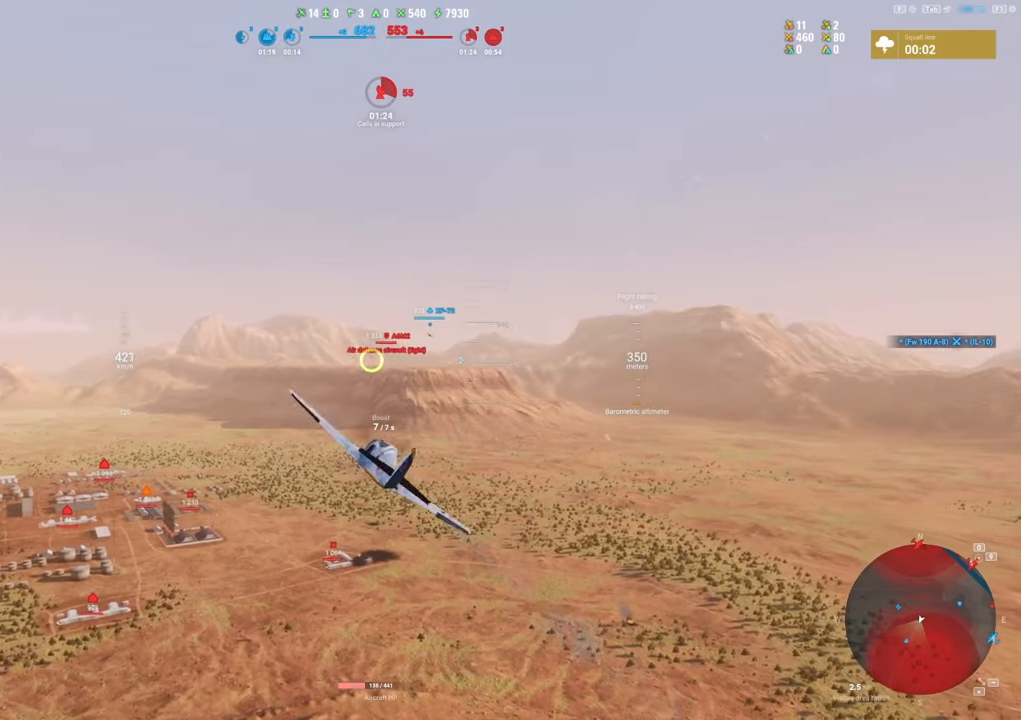
{"keys": ["shift"], "mouse": [], "mouse_move": "still", "events": [[134, "a", "up"]]}
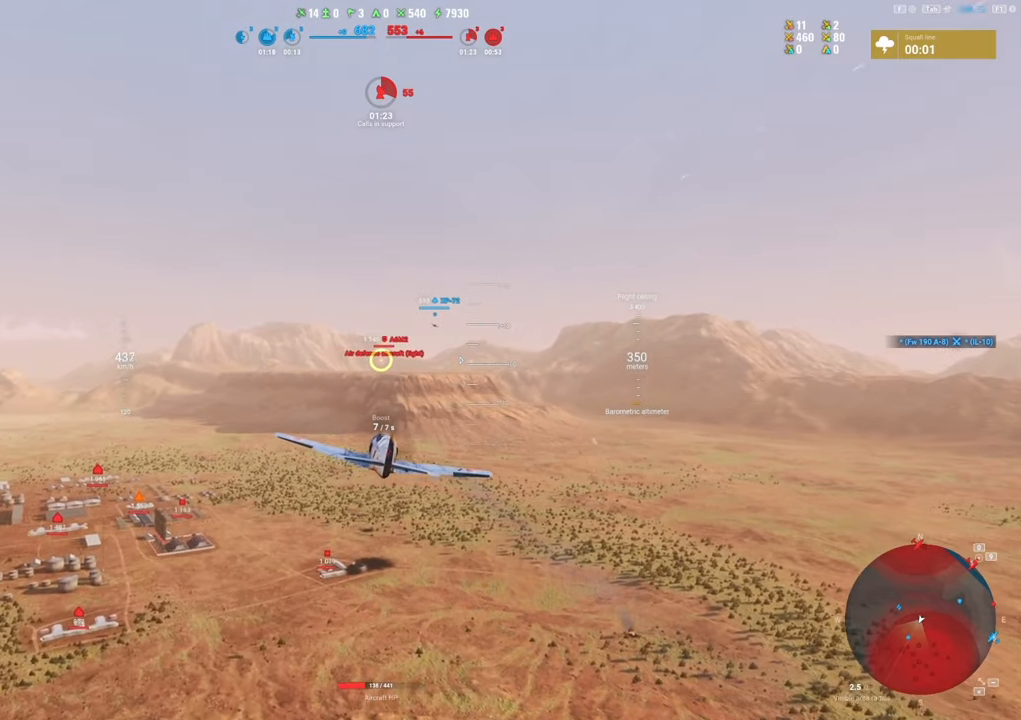
{"keys": ["shift"], "mouse": [], "mouse_move": "still", "events": []}
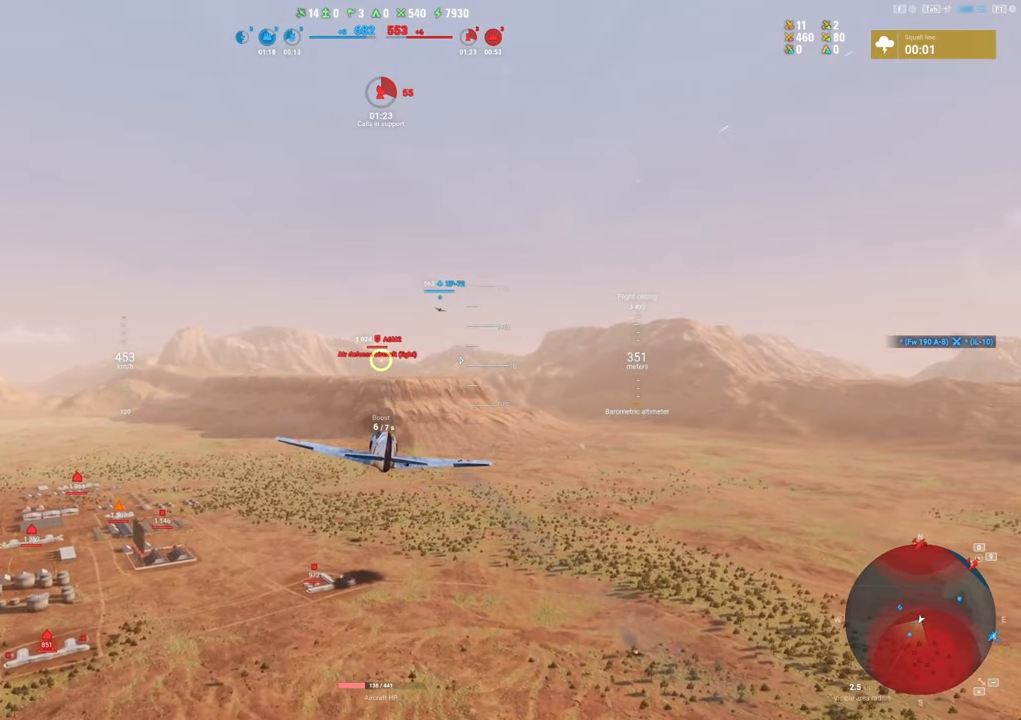
{"keys": [], "mouse": [], "mouse_move": "still", "events": [[67, "shift", "up"]]}
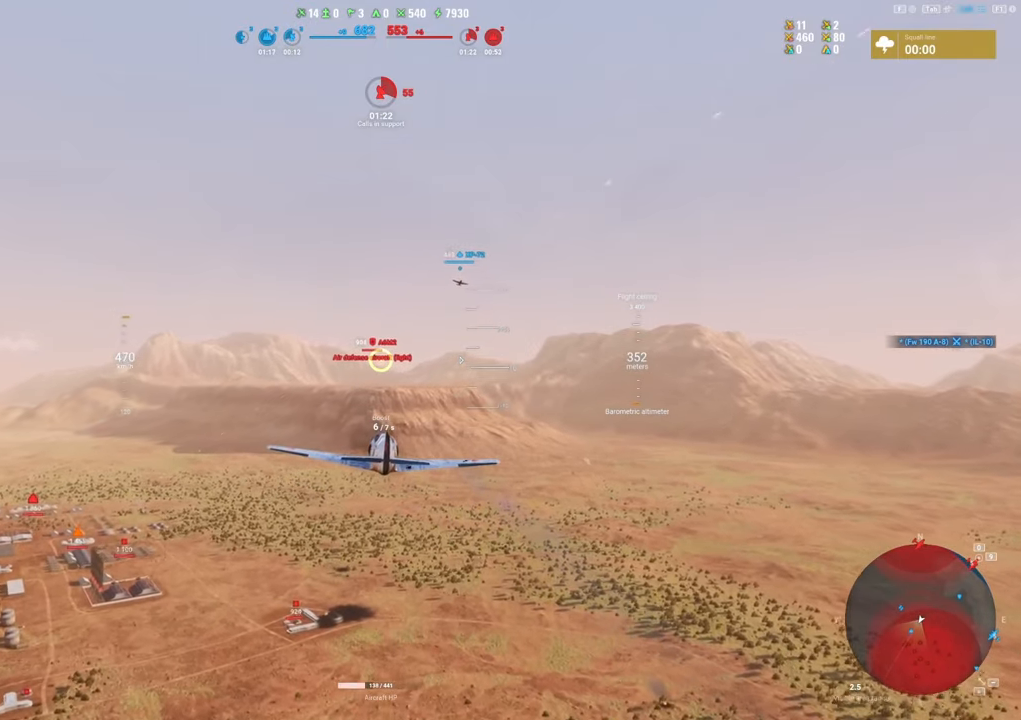
{"keys": [], "mouse": [], "mouse_move": "left", "events": []}
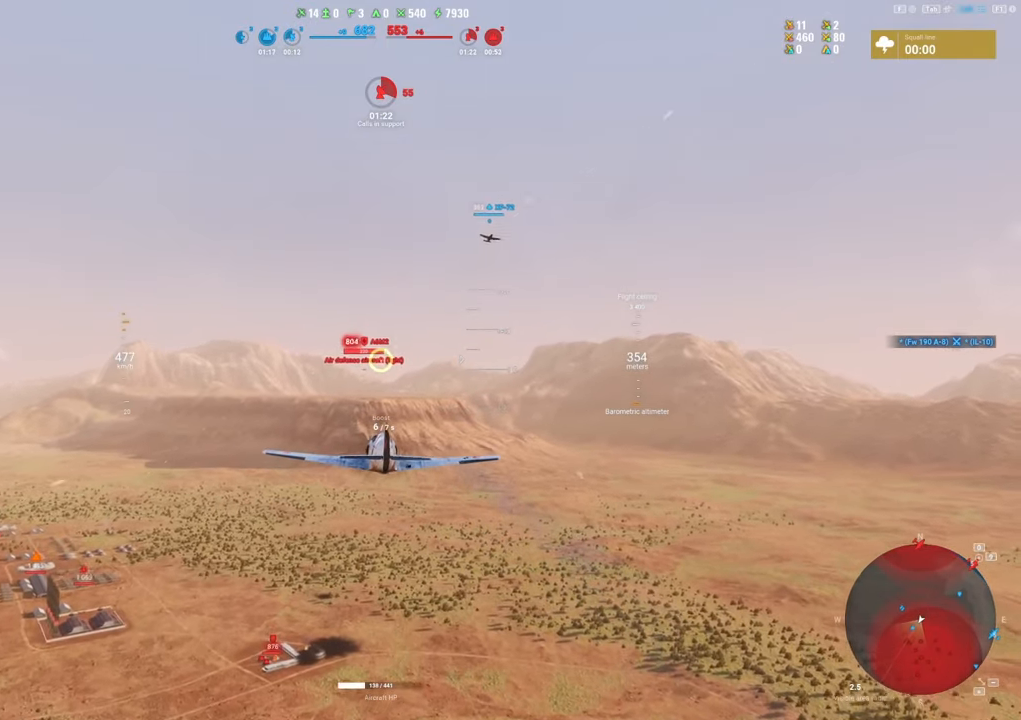
{"keys": ["ctrl"], "mouse": ["left"], "mouse_move": "still", "events": [[17, "ctrl", "down"], [484, "mouse_left", "down"]]}
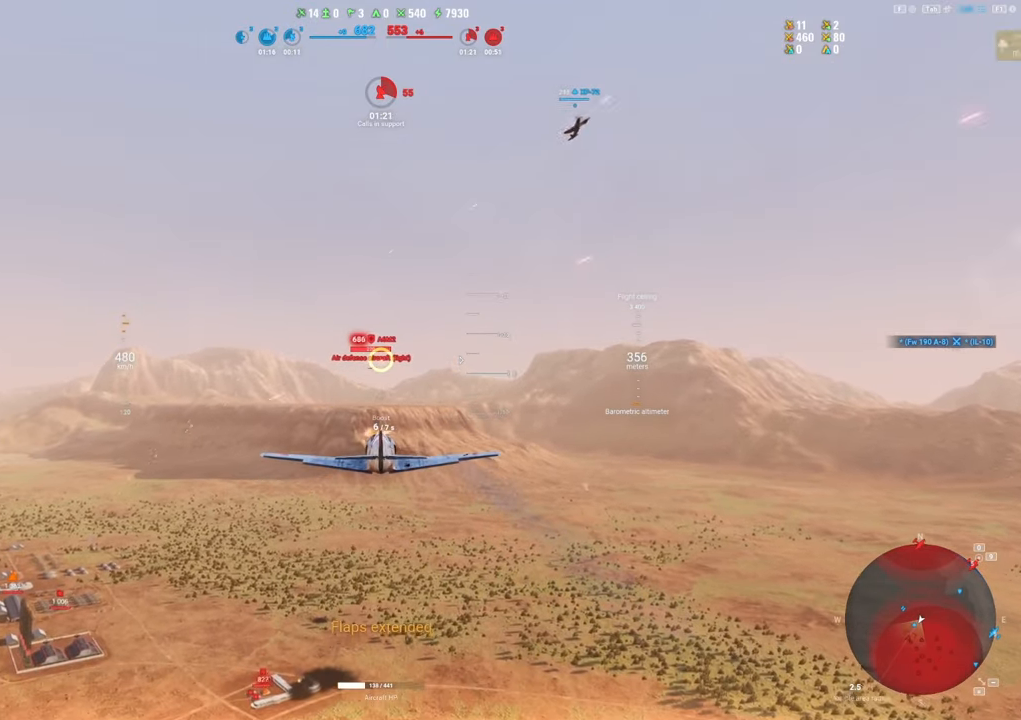
{"keys": [], "mouse": ["left"], "mouse_move": "still", "events": [[500, "ctrl", "up"]]}
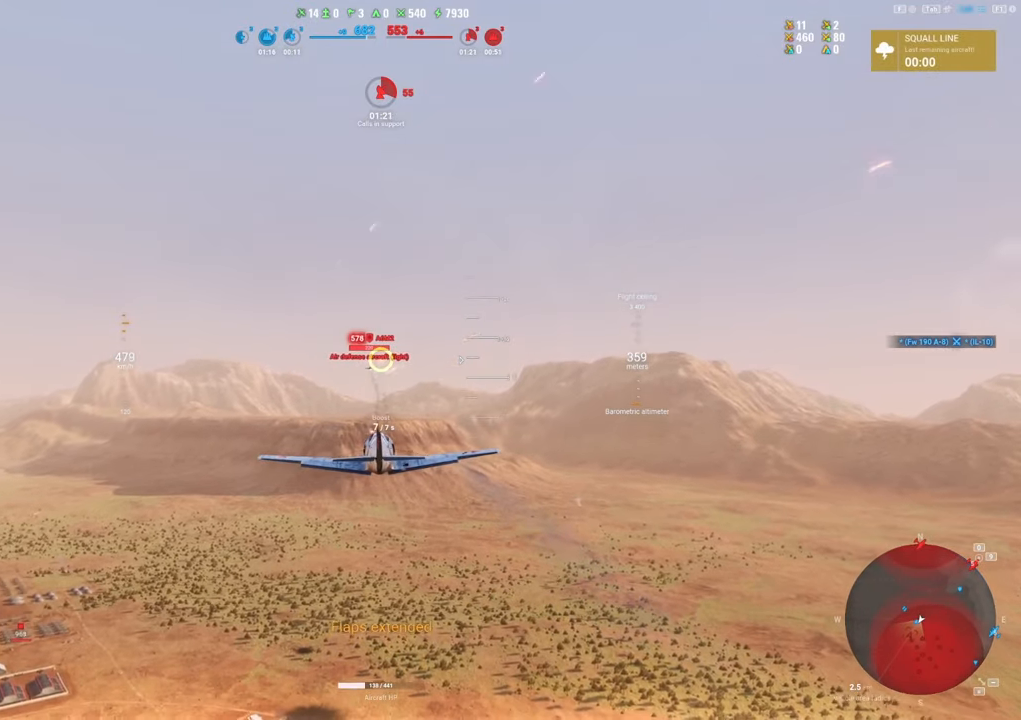
{"keys": [], "mouse": ["left"], "mouse_move": "still", "events": []}
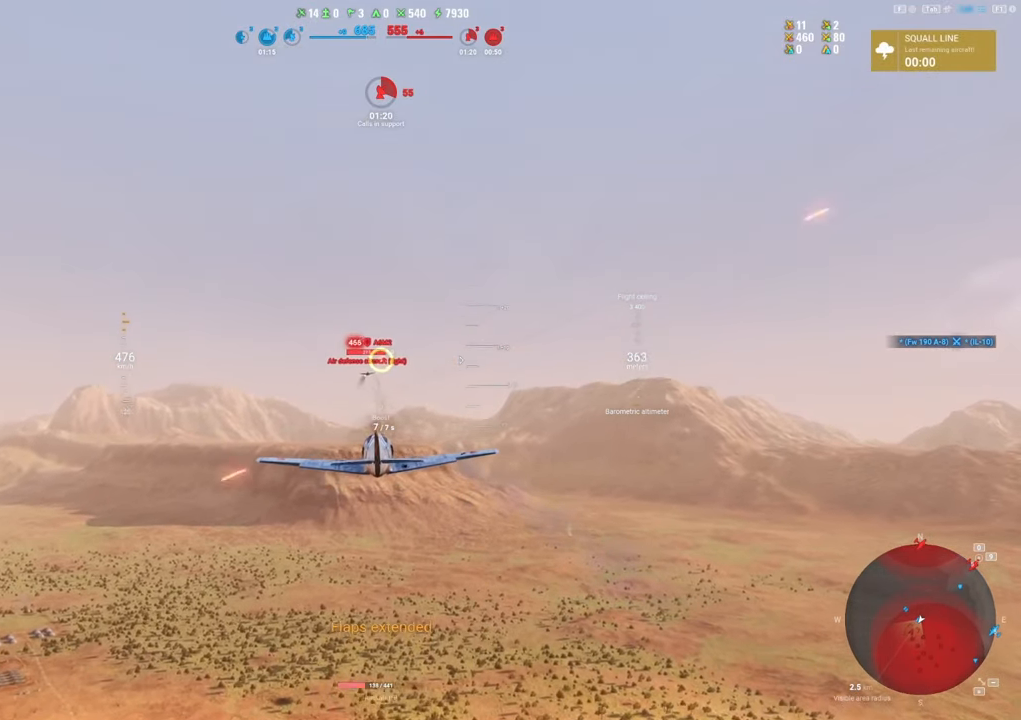
{"keys": [], "mouse": ["left"], "mouse_move": "still", "events": []}
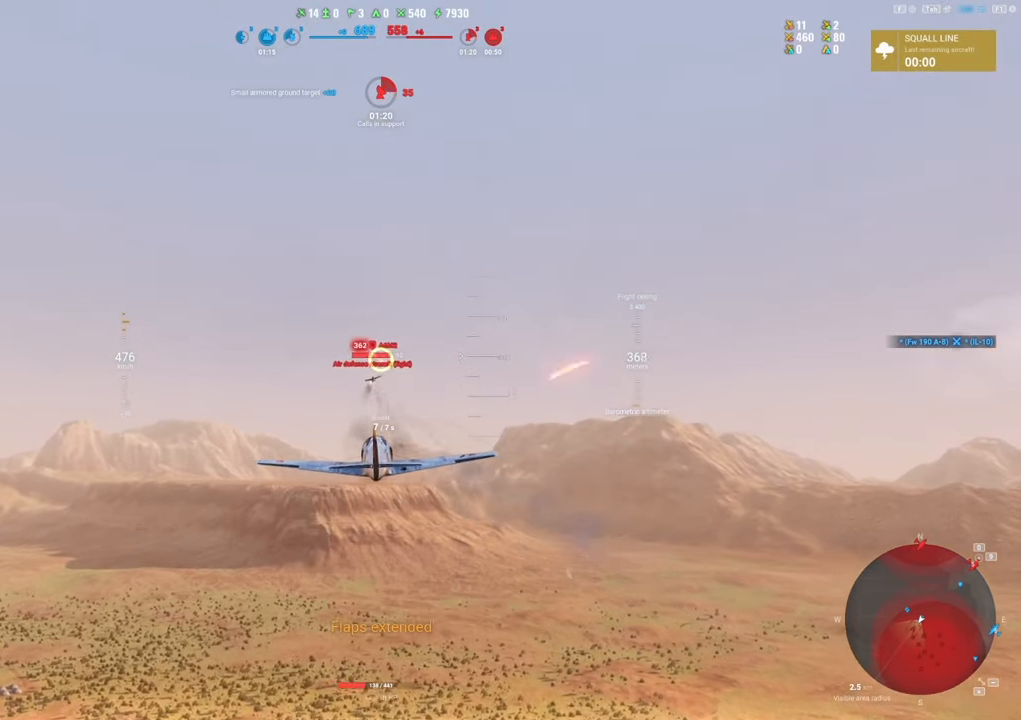
{"keys": [], "mouse": ["left"], "mouse_move": "up", "events": []}
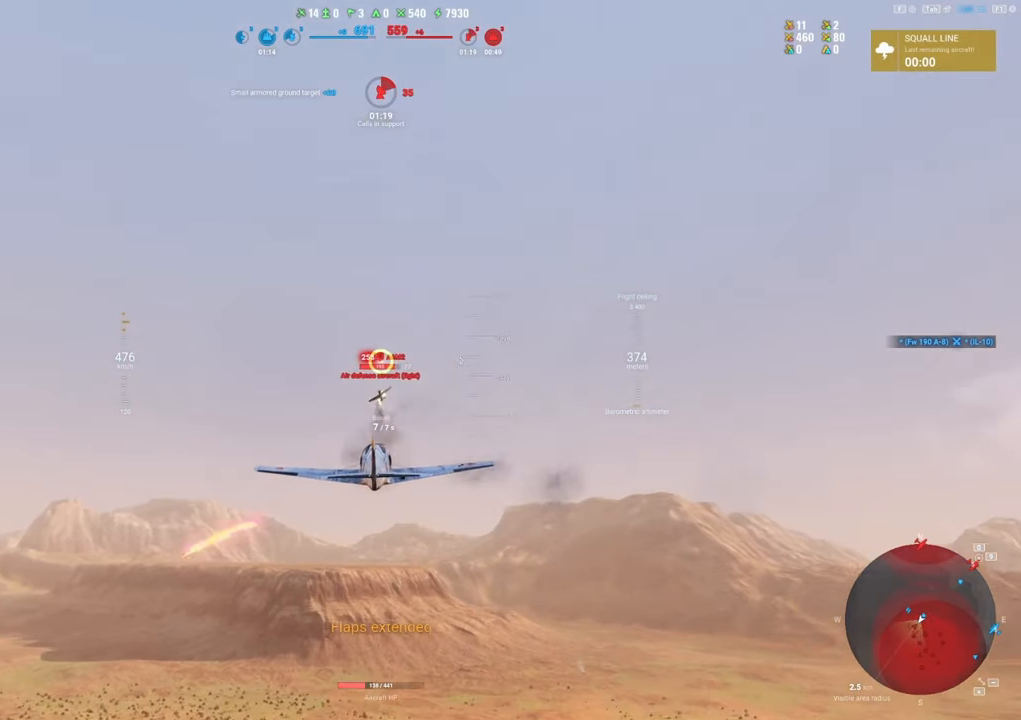
{"keys": ["s"], "mouse": ["left"], "mouse_move": "left", "events": [[134, "s", "down"]]}
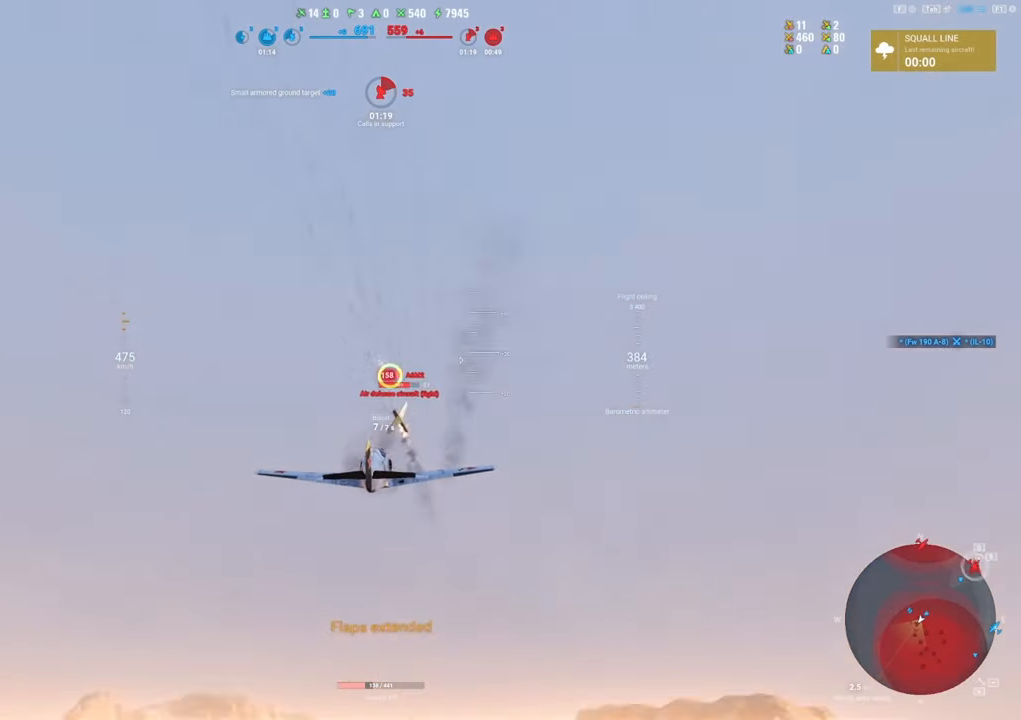
{"keys": ["s"], "mouse": ["left"], "mouse_move": "left", "events": []}
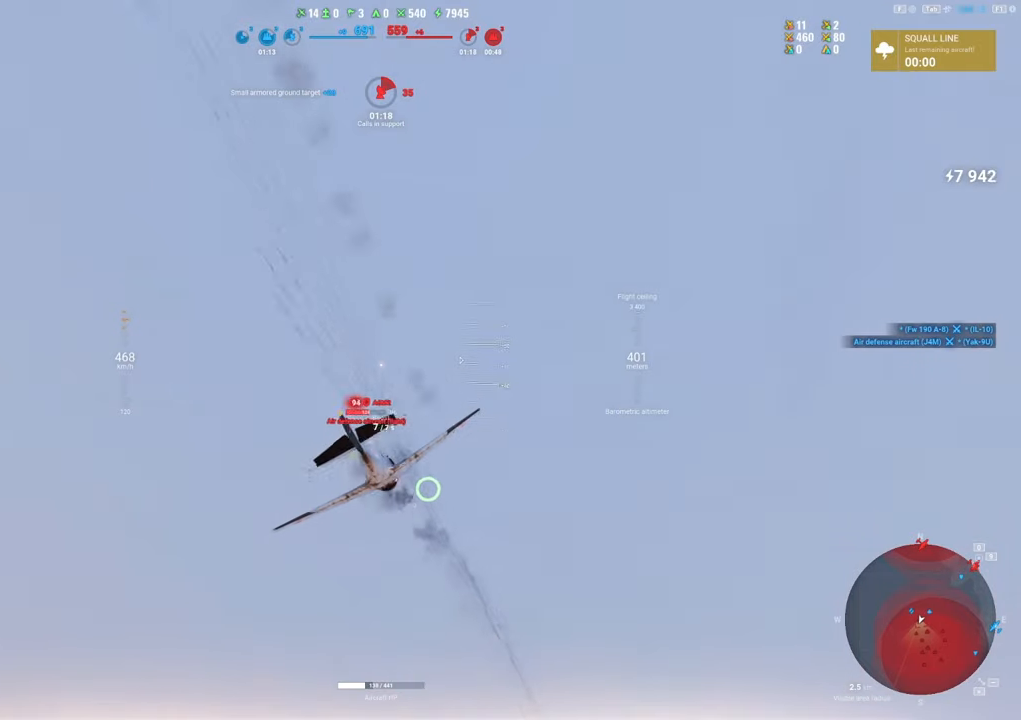
{"keys": ["s"], "mouse": [], "mouse_move": "left", "events": [[67, "mouse_left", "up"]]}
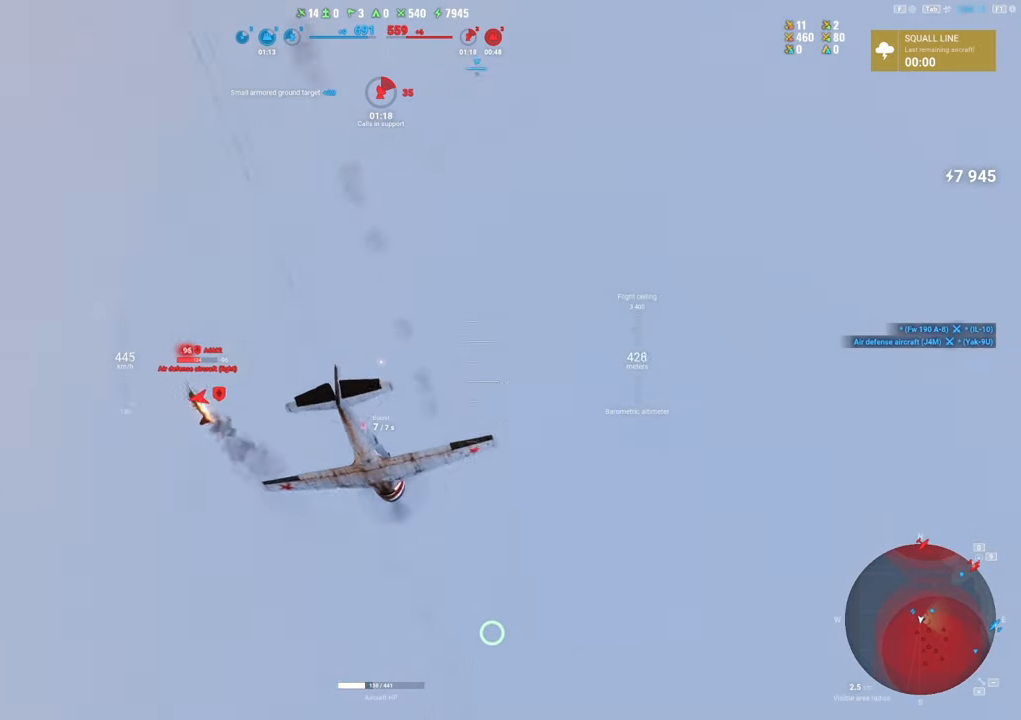
{"keys": ["s"], "mouse": [], "mouse_move": "still", "events": []}
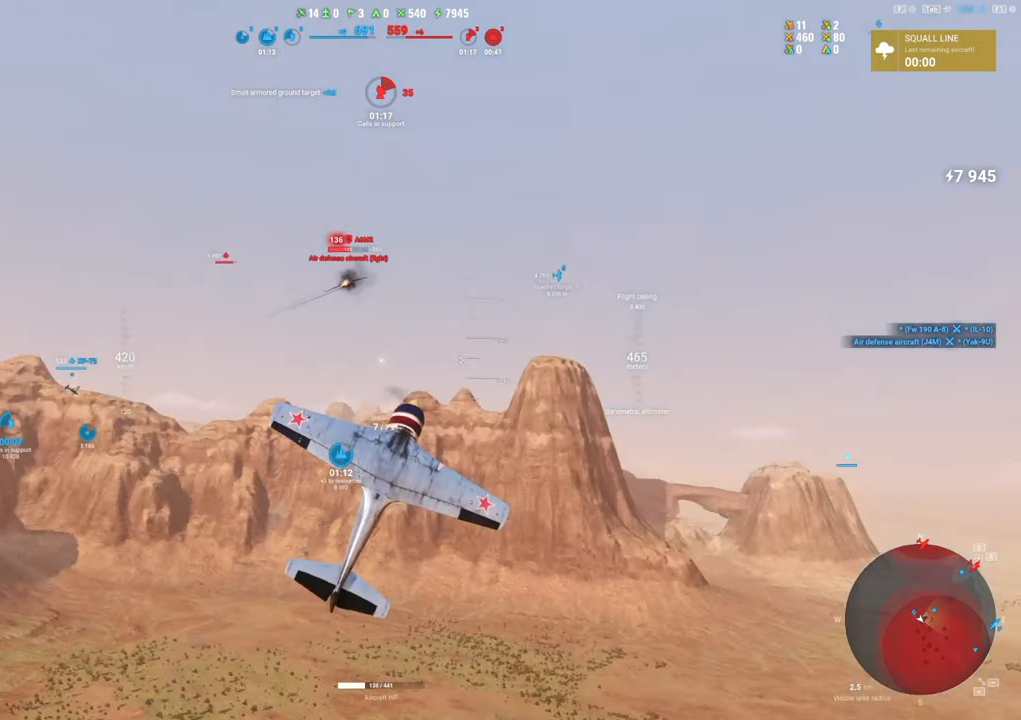
{"keys": ["s"], "mouse": [], "mouse_move": "right", "events": []}
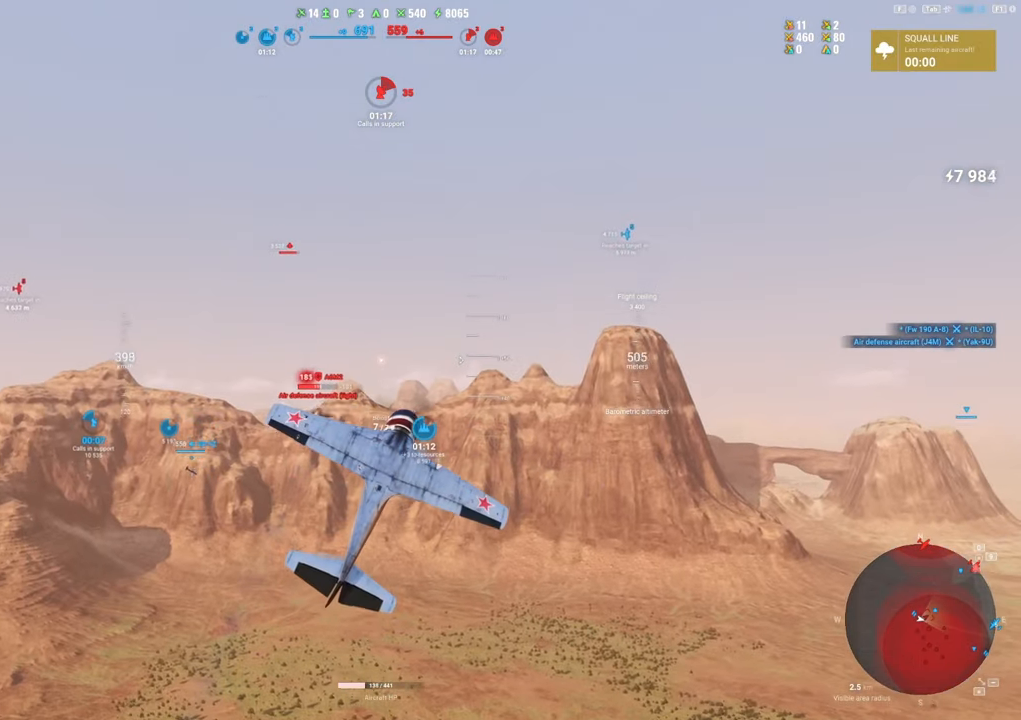
{"keys": ["s"], "mouse": [], "mouse_move": "still", "events": []}
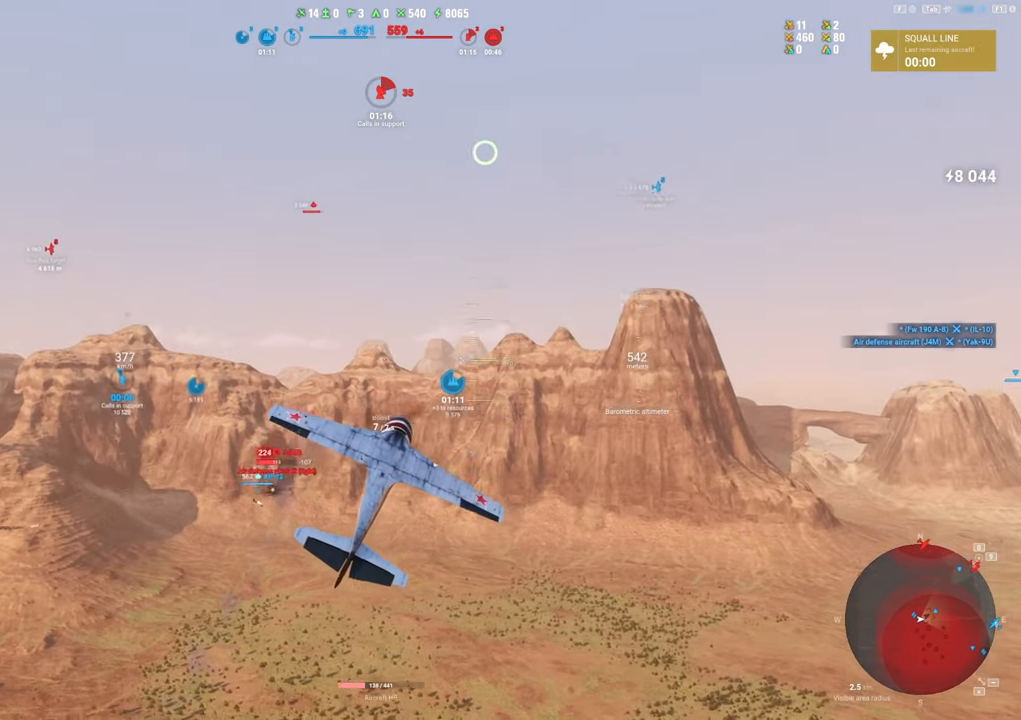
{"keys": ["s"], "mouse": [], "mouse_move": "down", "events": []}
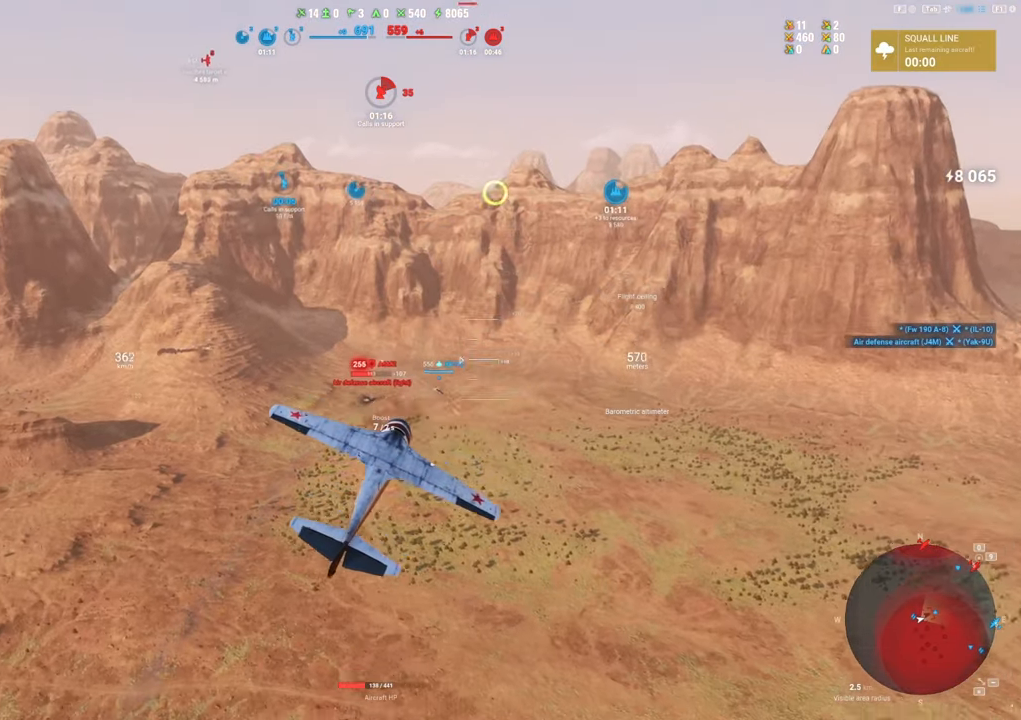
{"keys": [], "mouse": [], "mouse_move": "still", "events": [[334, "s", "up"]]}
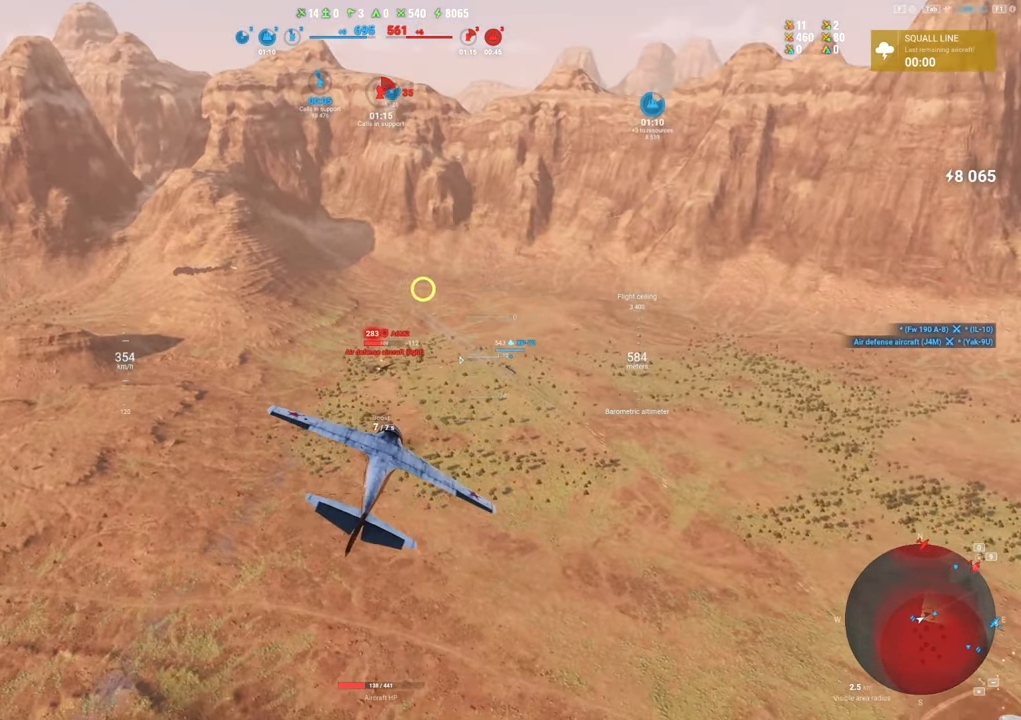
{"keys": ["a"], "mouse": ["left"], "mouse_move": "still", "events": [[300, "a", "down"], [350, "mouse_left", "down"]]}
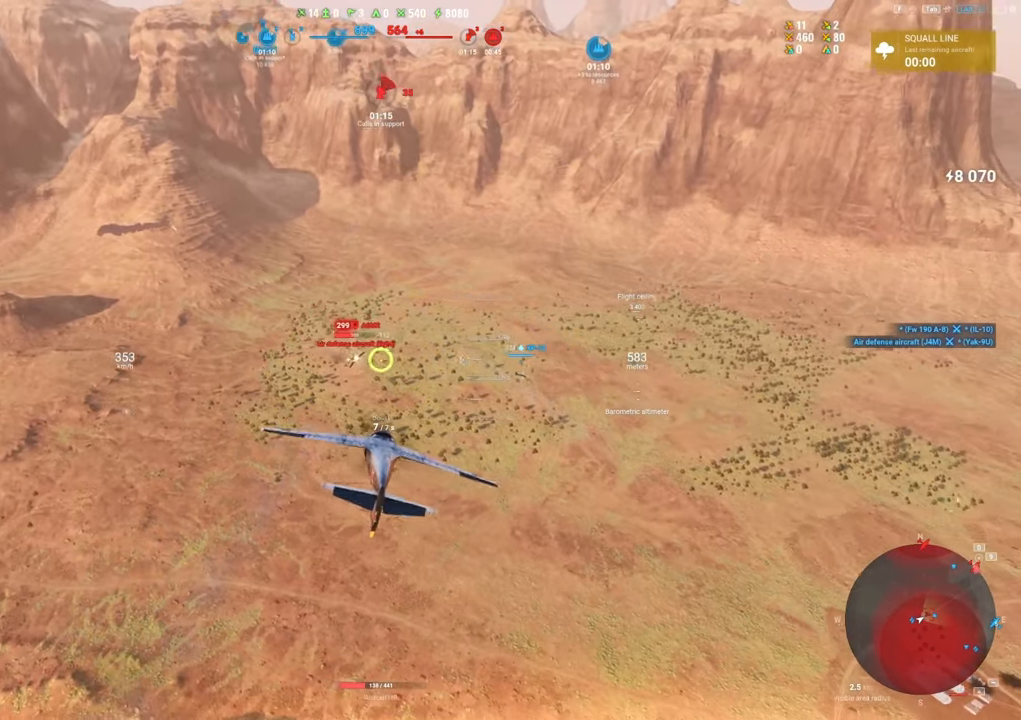
{"keys": [], "mouse": ["left"], "mouse_move": "right", "events": [[367, "a", "up"]]}
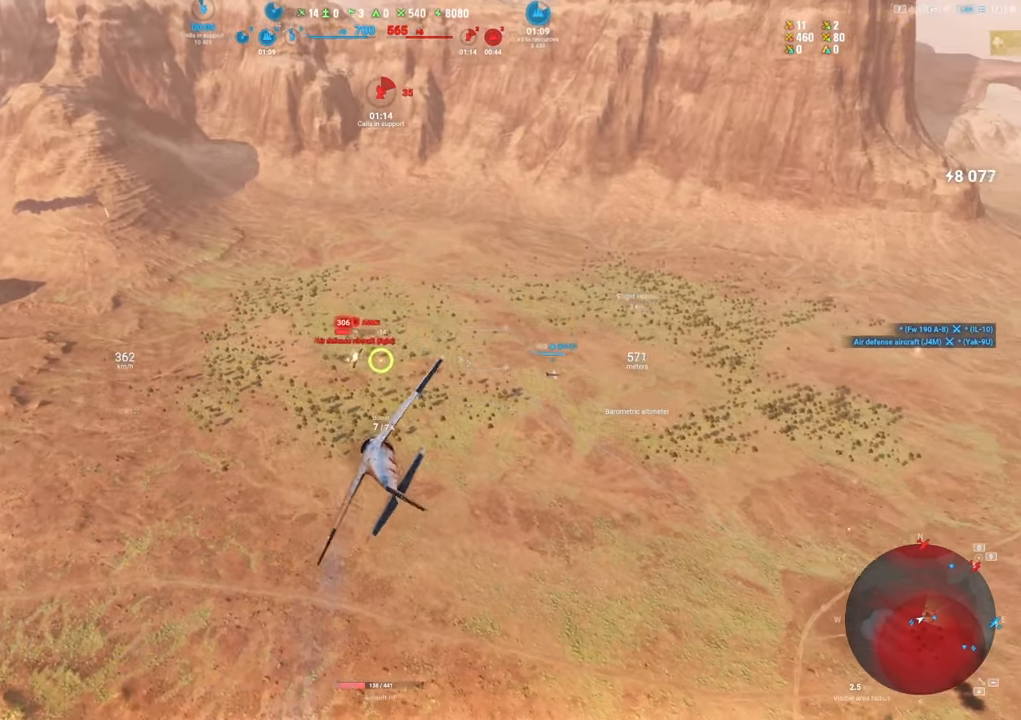
{"keys": [], "mouse": ["left"], "mouse_move": "right", "events": [[150, "a", "down"], [300, "a", "up"]]}
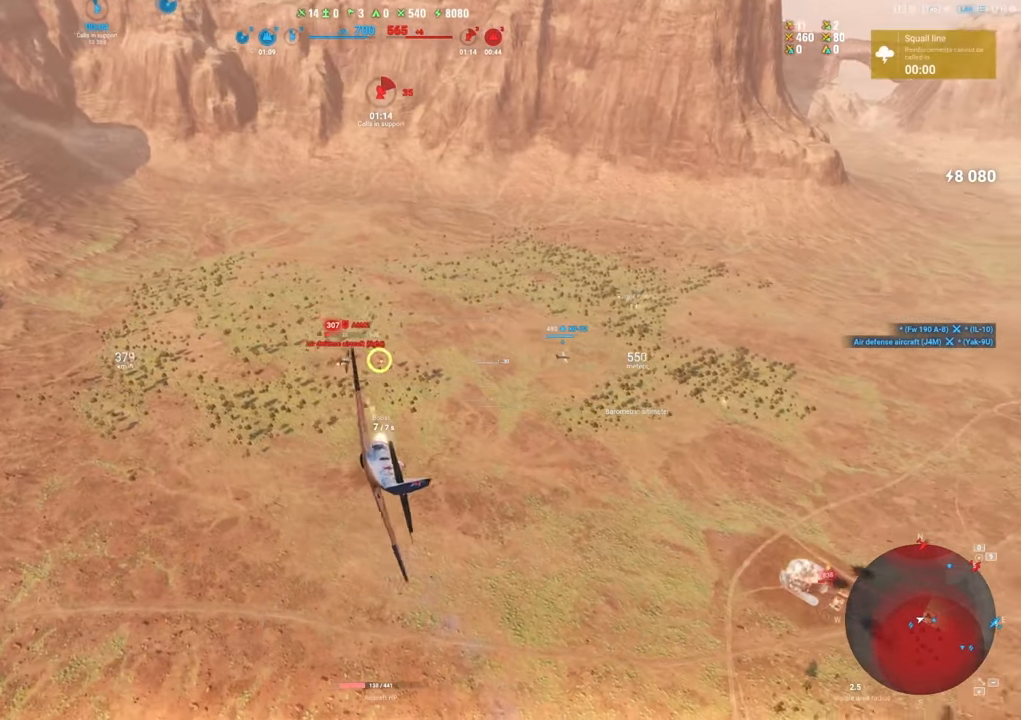
{"keys": ["a"], "mouse": [], "mouse_move": "right", "events": [[500, "a", "down"], [500, "mouse_left", "up"]]}
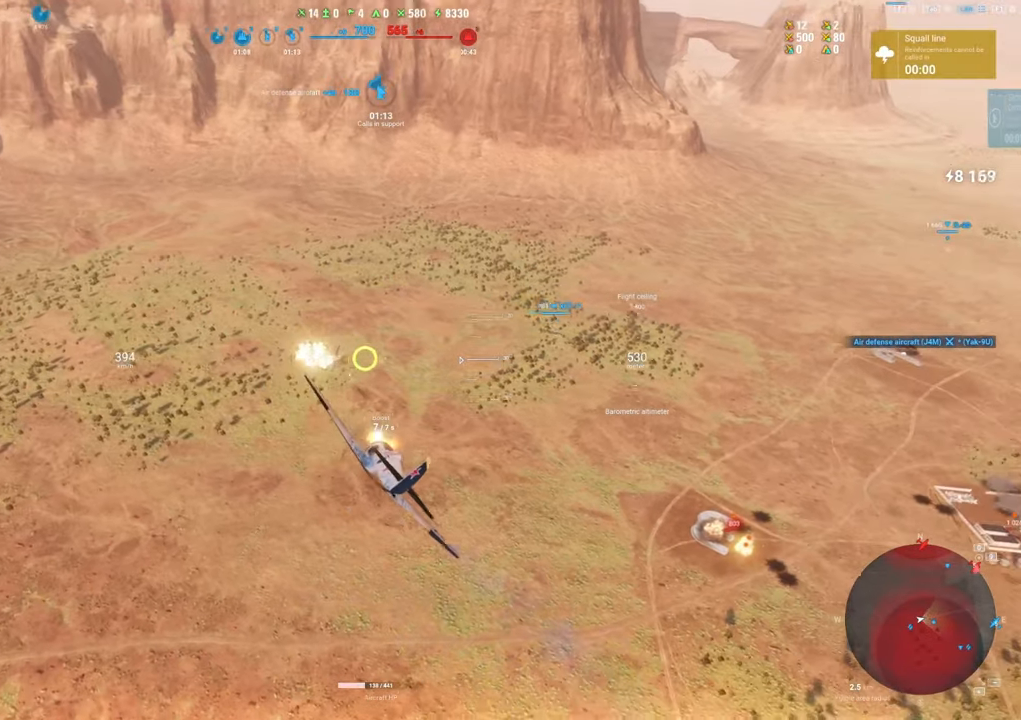
{"keys": [], "mouse": [], "mouse_move": "left", "events": [[284, "a", "up"]]}
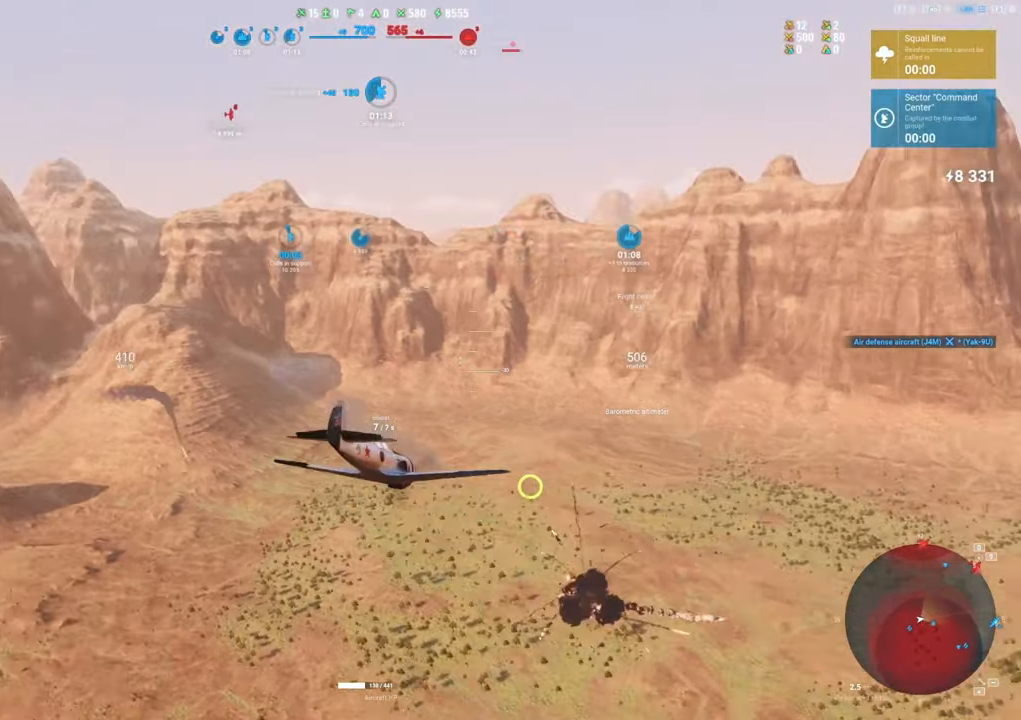
{"keys": [], "mouse": [], "mouse_move": "up", "events": []}
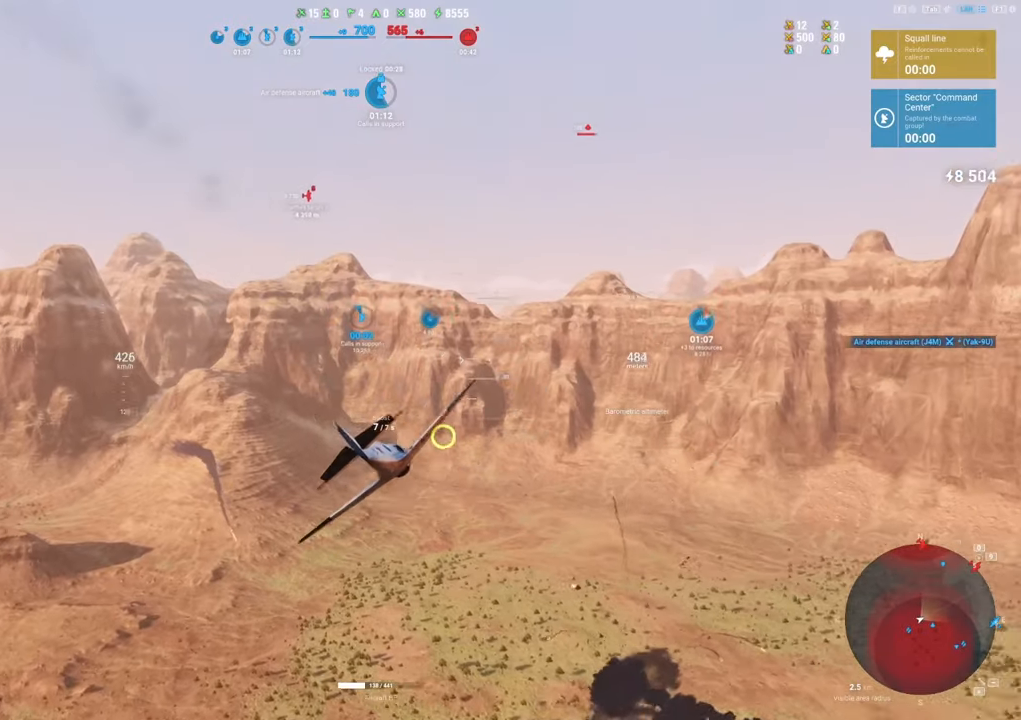
{"keys": ["d"], "mouse": [], "mouse_move": "still", "events": [[317, "d", "down"]]}
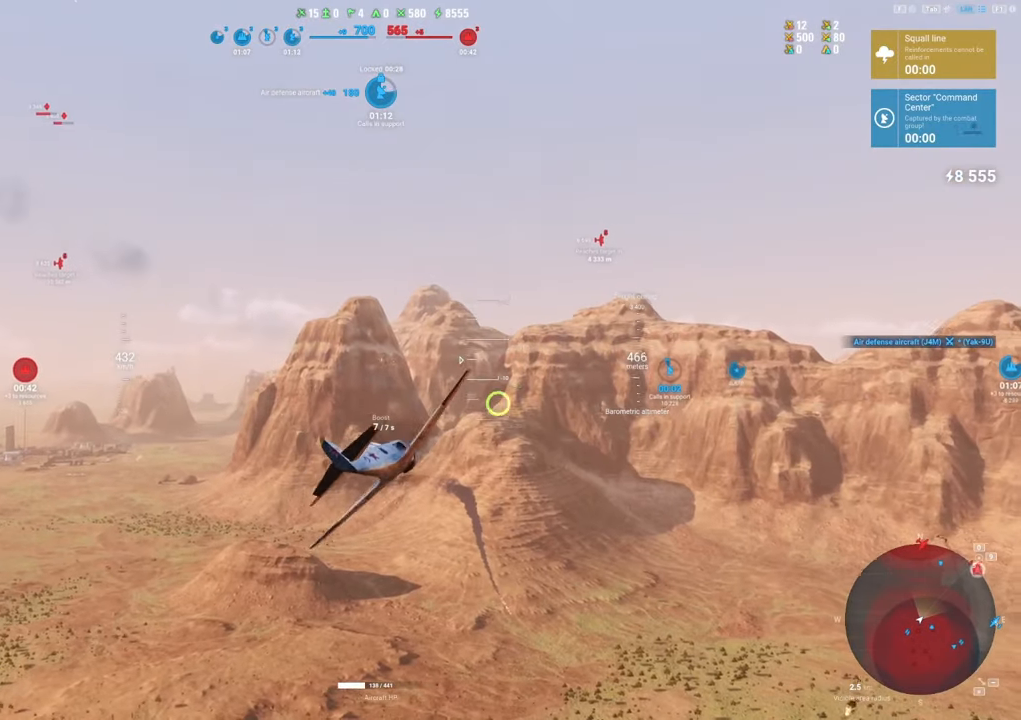
{"keys": [], "mouse": [], "mouse_move": "still", "events": [[134, "d", "up"]]}
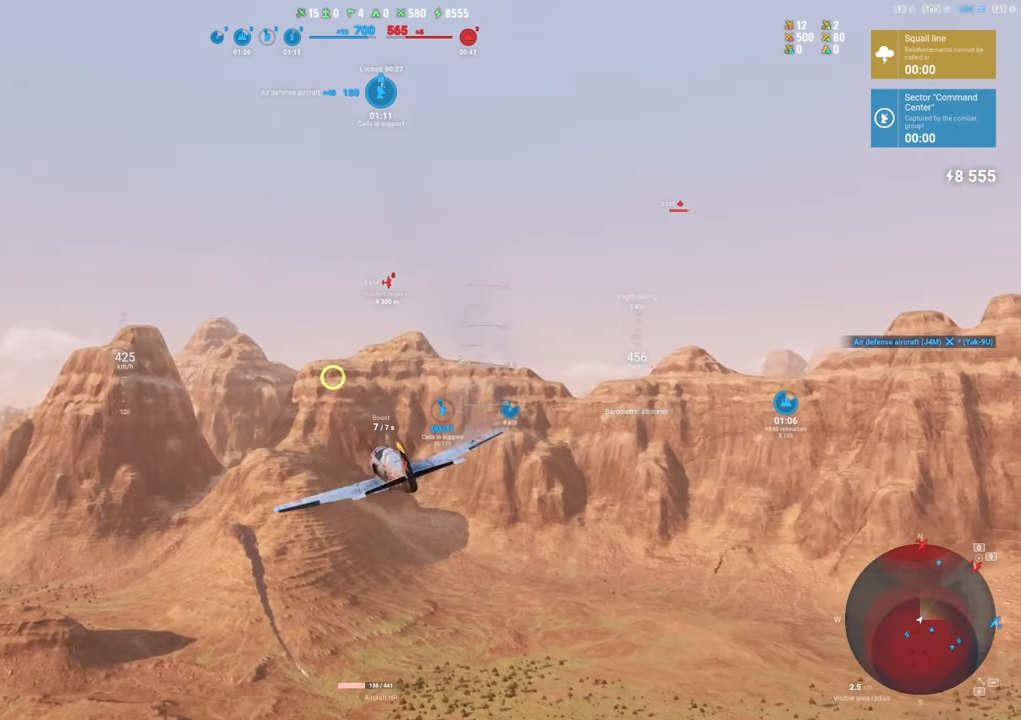
{"keys": [], "mouse": [], "mouse_move": "down-right", "events": []}
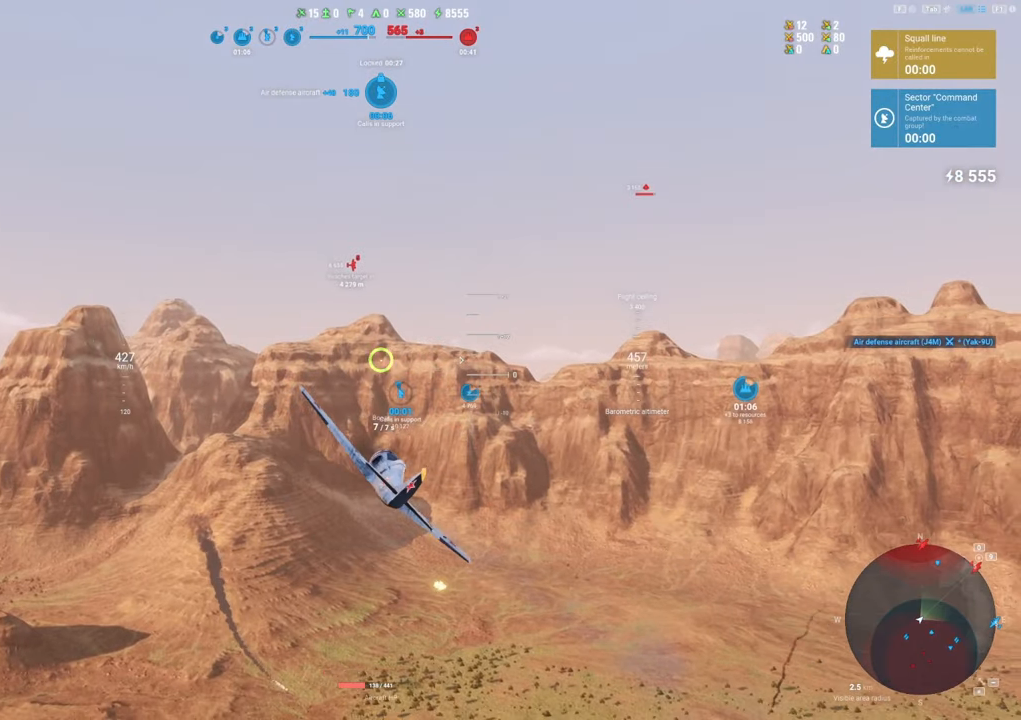
{"keys": ["a"], "mouse": [], "mouse_move": "still", "events": [[350, "a", "down"]]}
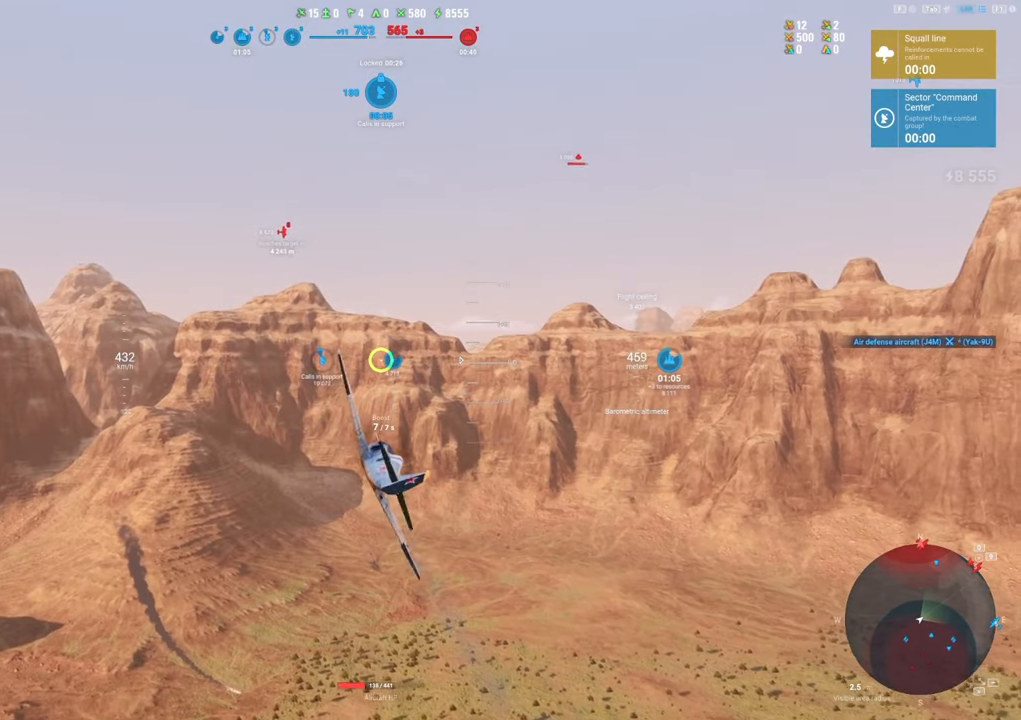
{"keys": [], "mouse": [], "mouse_move": "still", "events": [[417, "a", "up"]]}
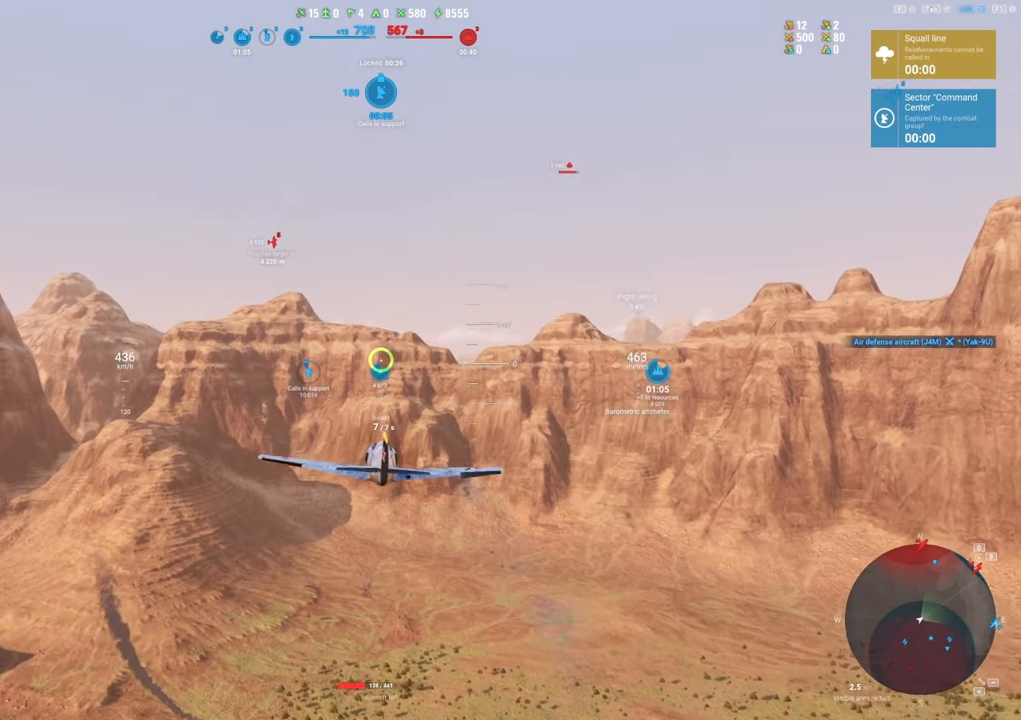
{"keys": [], "mouse": [], "mouse_move": "still", "events": []}